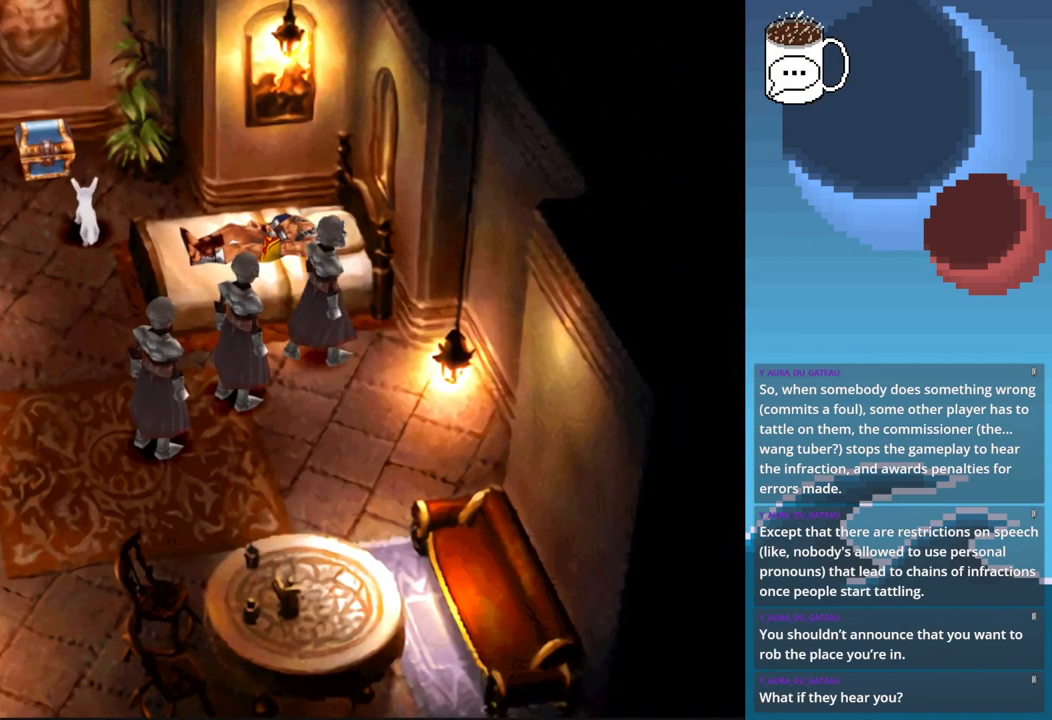
Gameplay with a controller (PlayStation layout); each line is a JSON object with the inputs held at the frame after it. "events" lists button and stick changes between this image and that frame as [ms after this image, input, new state], when the widget could be followed in between. Not read: L3 R3 right_stick.
{"buttons": [], "left_stick": "right", "events": [[500, "left_stick", "right"]]}
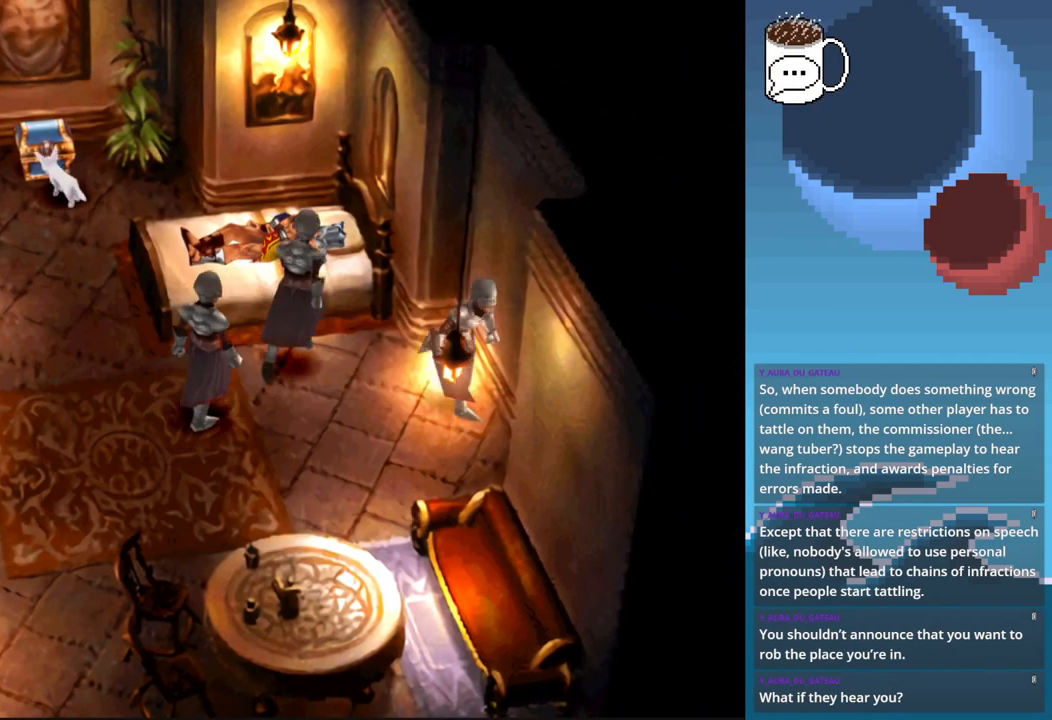
{"buttons": [], "left_stick": "center", "events": [[467, "left_stick", "center"]]}
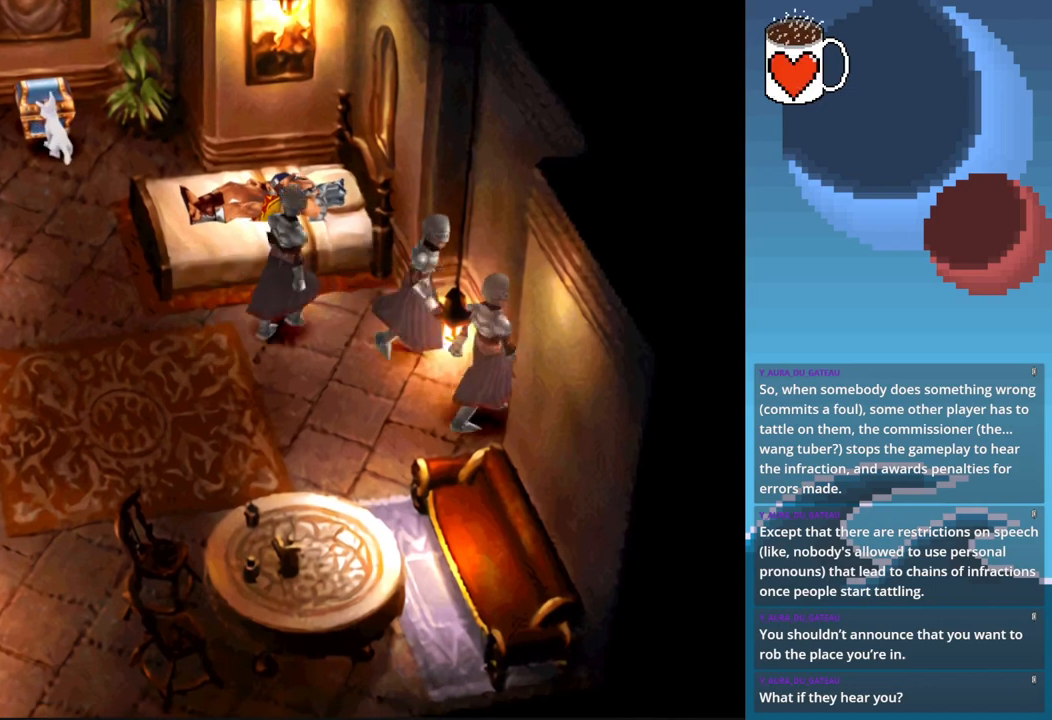
{"buttons": [], "left_stick": "up-left", "events": [[33, "left_stick", "left"], [400, "left_stick", "up-left"]]}
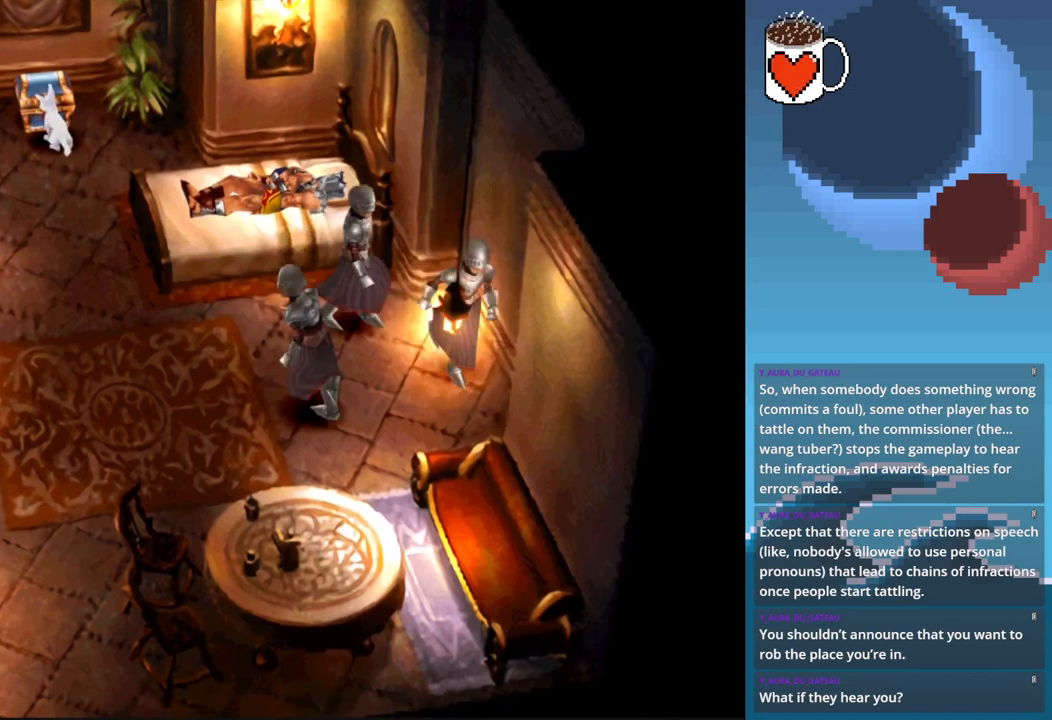
{"buttons": [], "left_stick": "up-left", "events": [[300, "left_stick", "left"], [467, "left_stick", "up-left"]]}
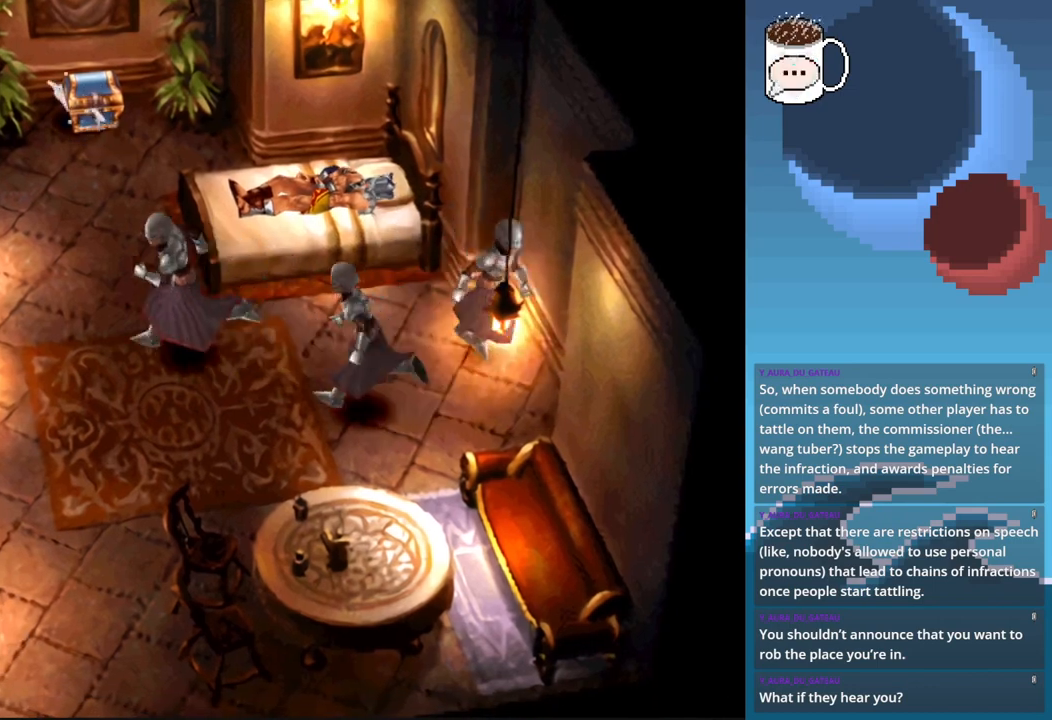
{"buttons": ["CIRCLE"], "left_stick": "up-right", "events": [[33, "left_stick", "up"], [333, "CIRCLE", "down"], [500, "left_stick", "up-right"]]}
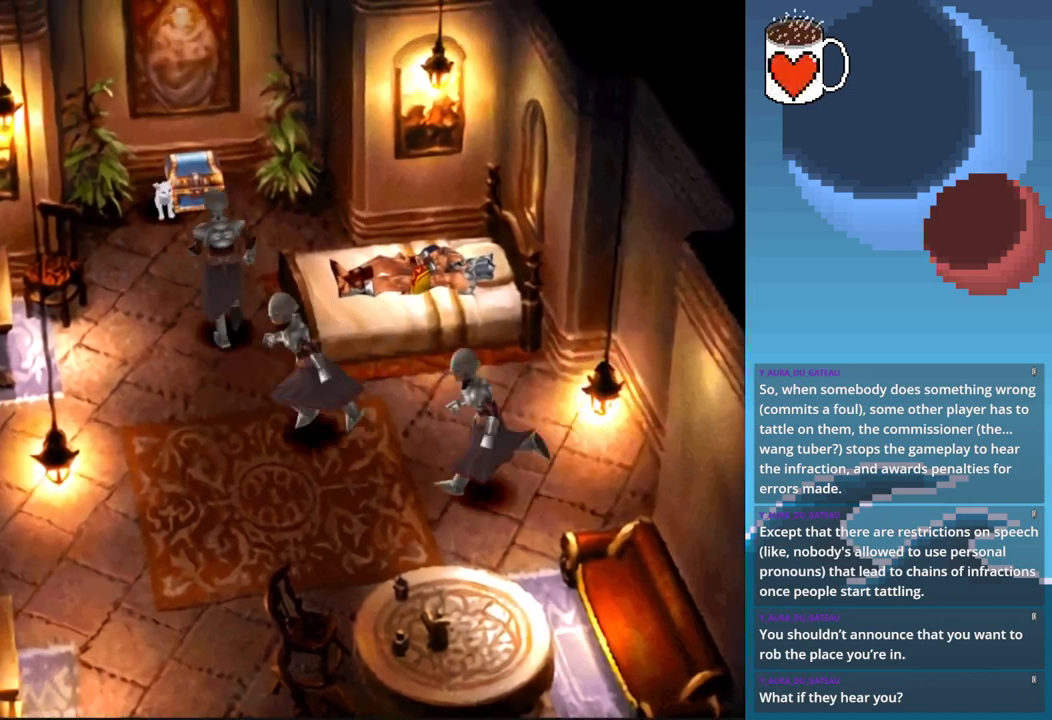
{"buttons": [], "left_stick": "up", "events": [[167, "left_stick", "up"], [400, "CIRCLE", "up"]]}
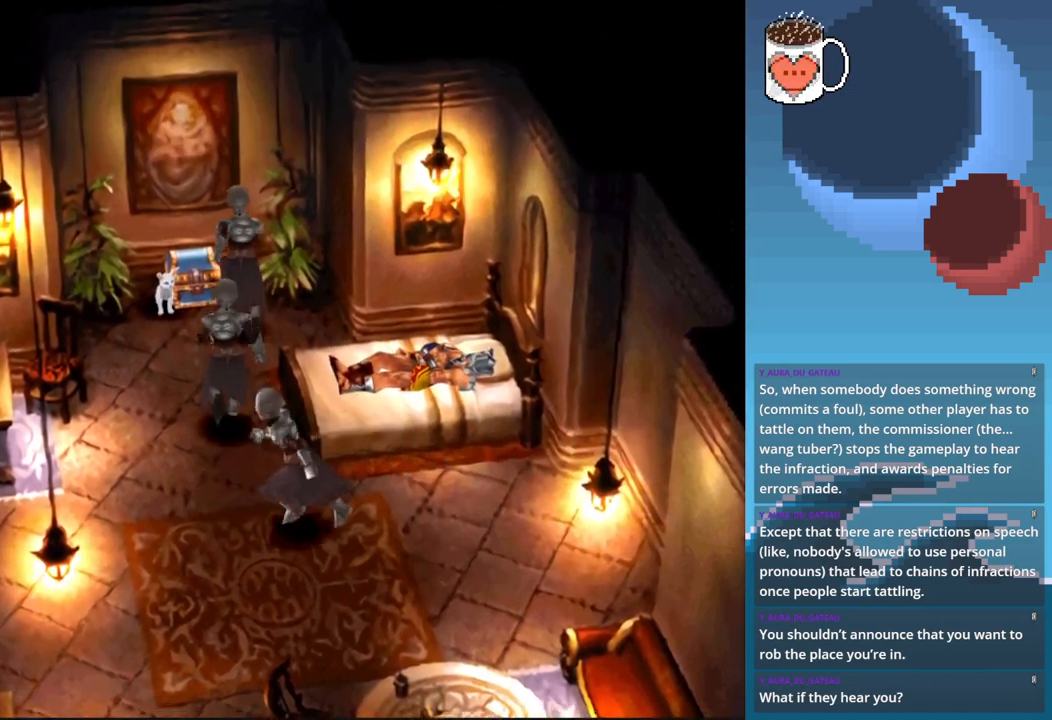
{"buttons": [], "left_stick": "center", "events": [[200, "CROSS", "down"], [367, "CROSS", "up"], [367, "left_stick", "center"]]}
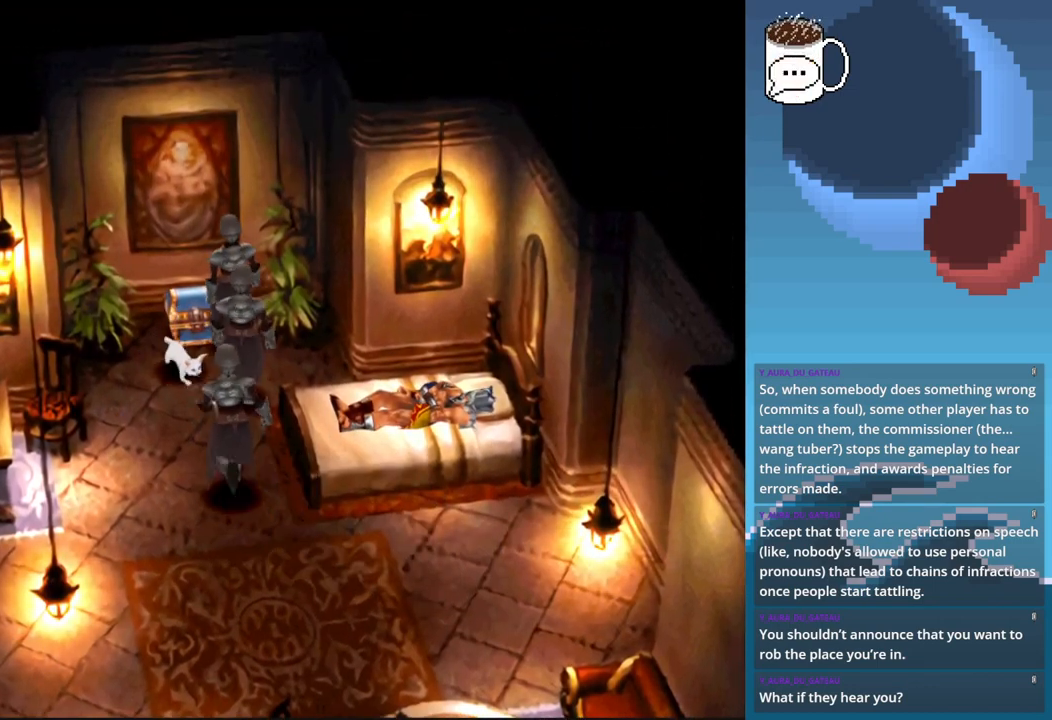
{"buttons": [], "left_stick": "center", "events": [[300, "left_stick", "up-left"], [467, "left_stick", "center"]]}
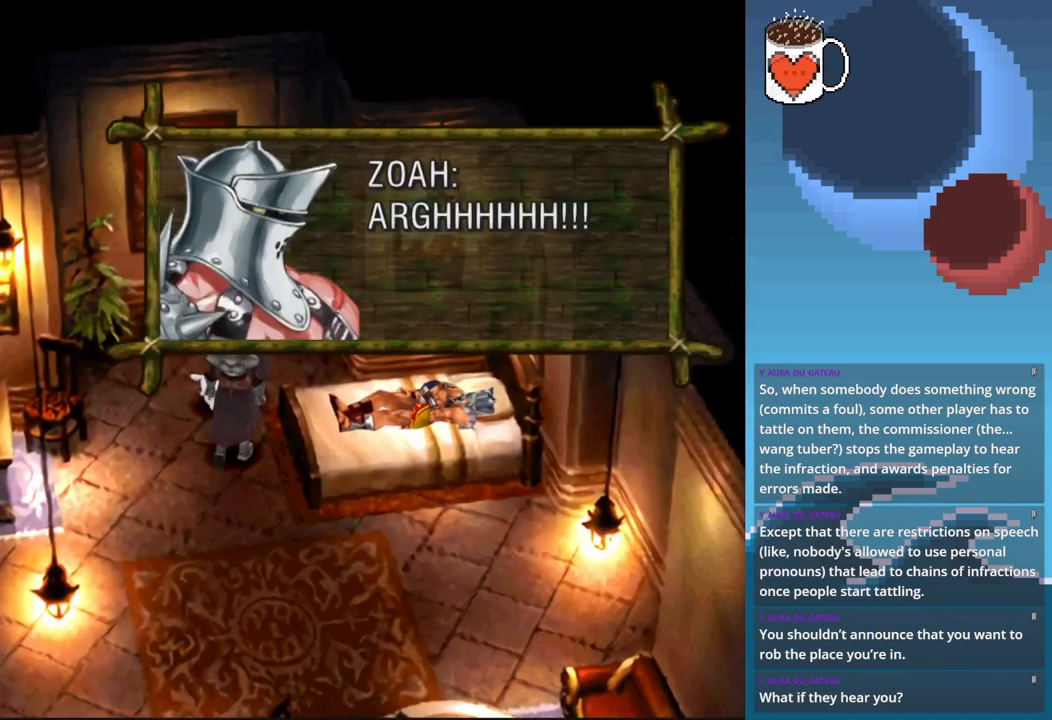
{"buttons": [], "left_stick": "center", "events": []}
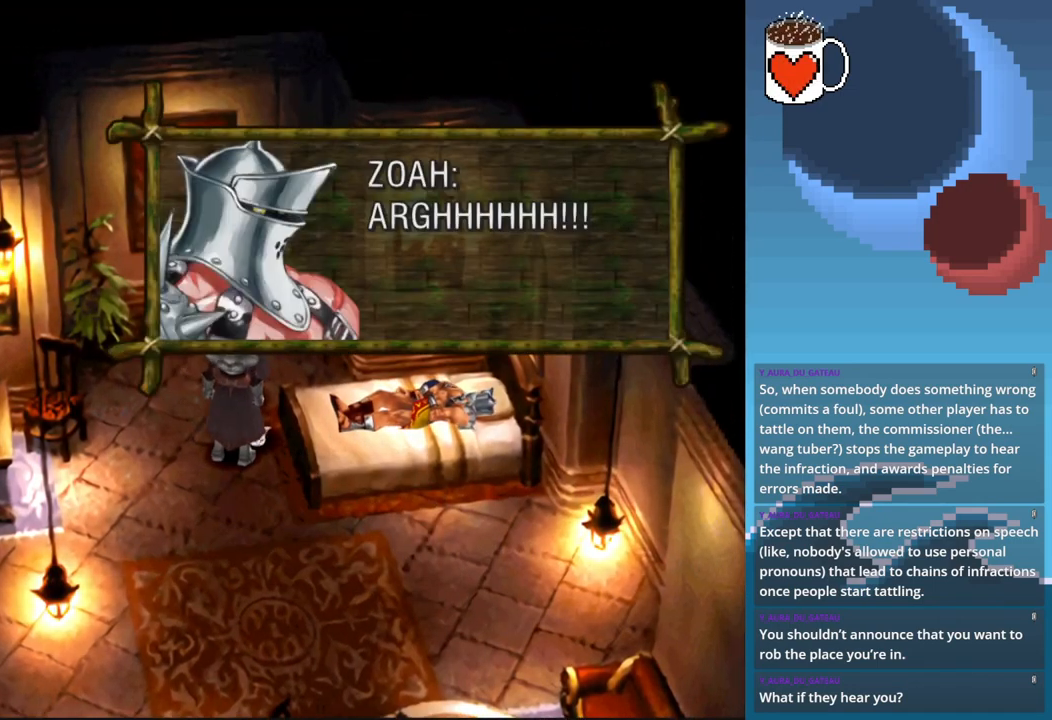
{"buttons": [], "left_stick": "center", "events": []}
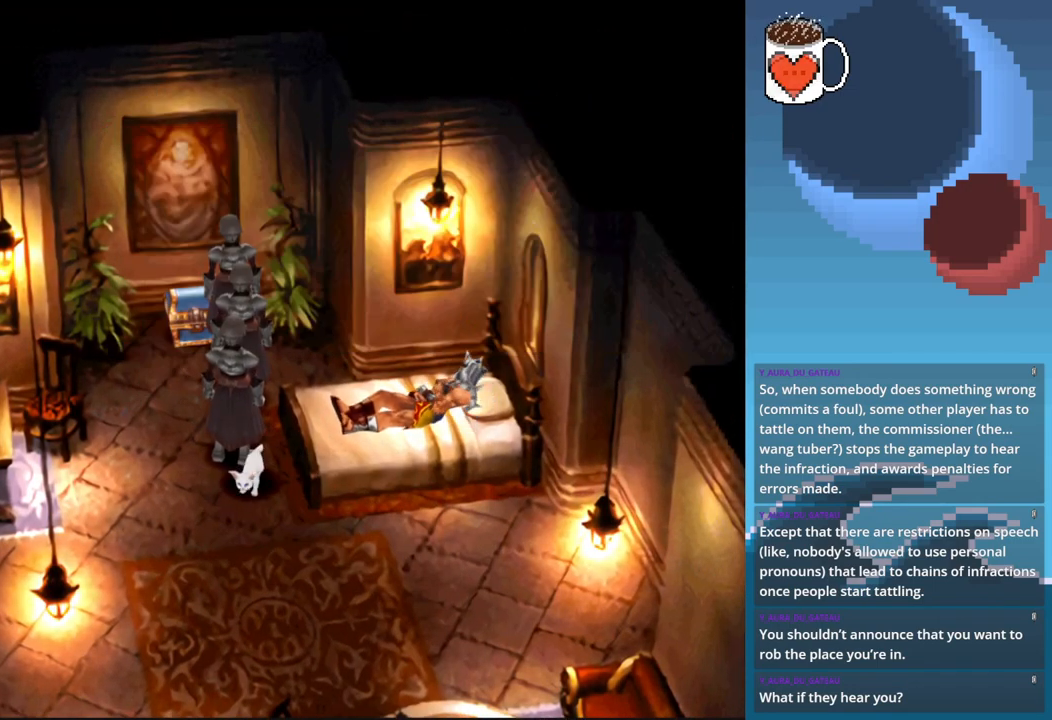
{"buttons": [], "left_stick": "down-left", "events": [[333, "left_stick", "down-left"]]}
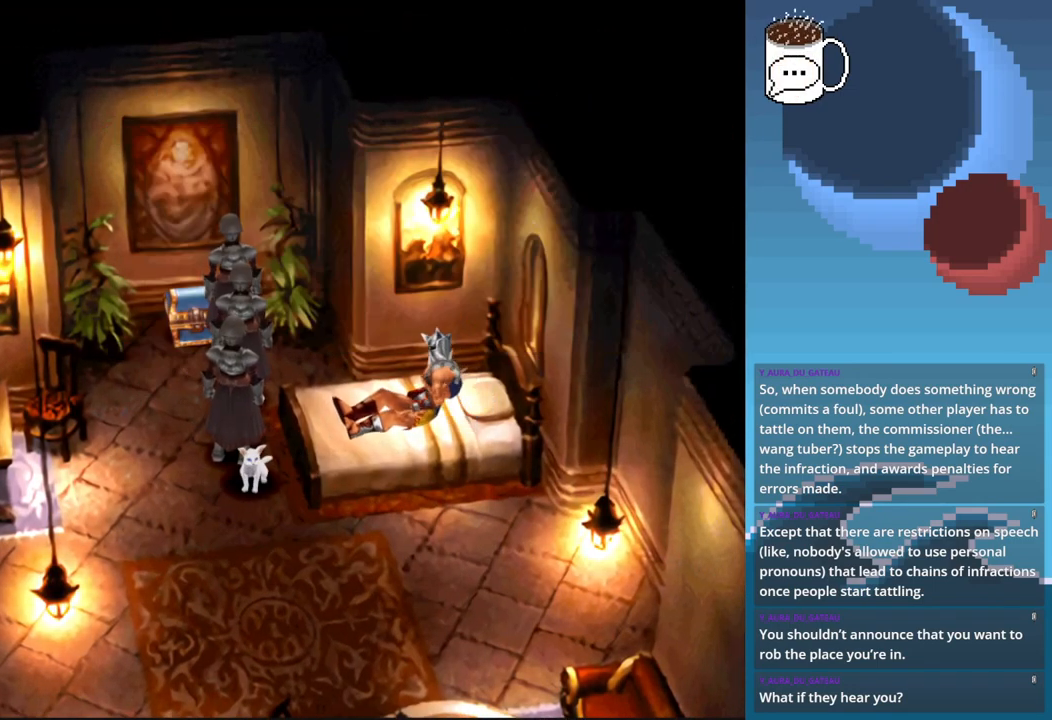
{"buttons": [], "left_stick": "center", "events": [[100, "left_stick", "down"], [233, "left_stick", "center"]]}
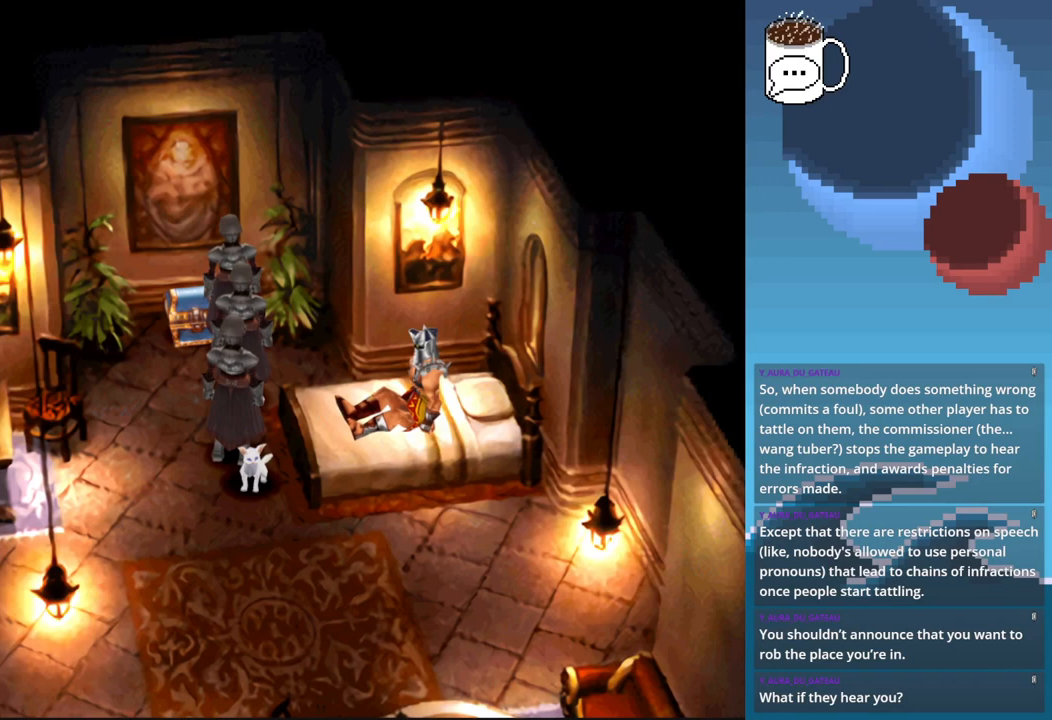
{"buttons": [], "left_stick": "center", "events": []}
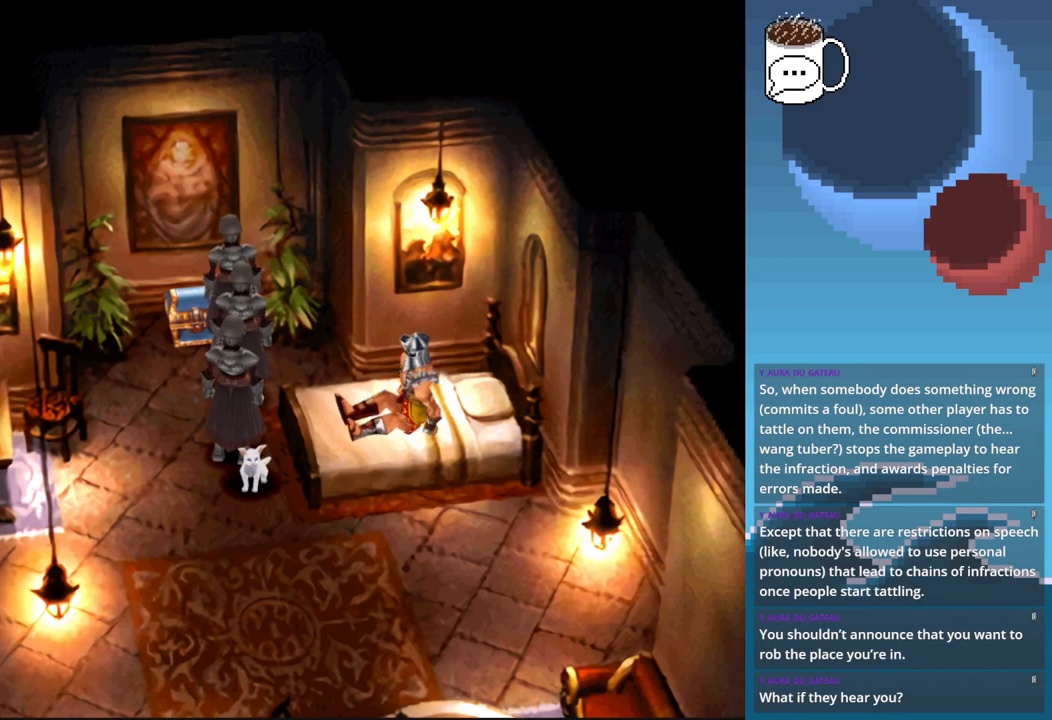
{"buttons": [], "left_stick": "center", "events": []}
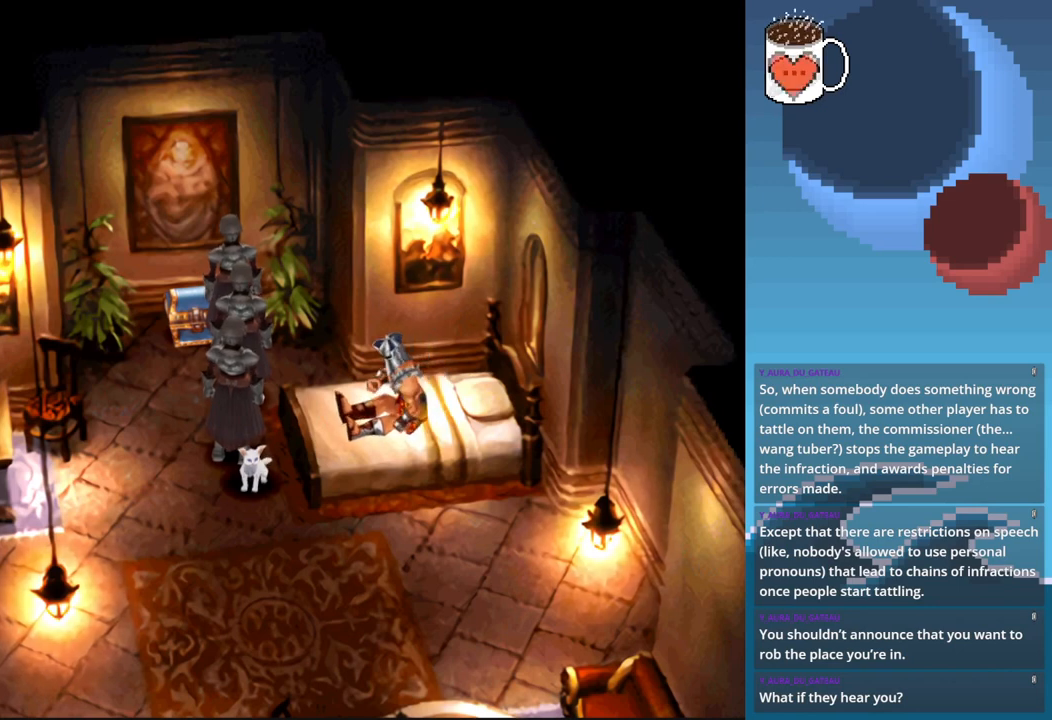
{"buttons": [], "left_stick": "center", "events": []}
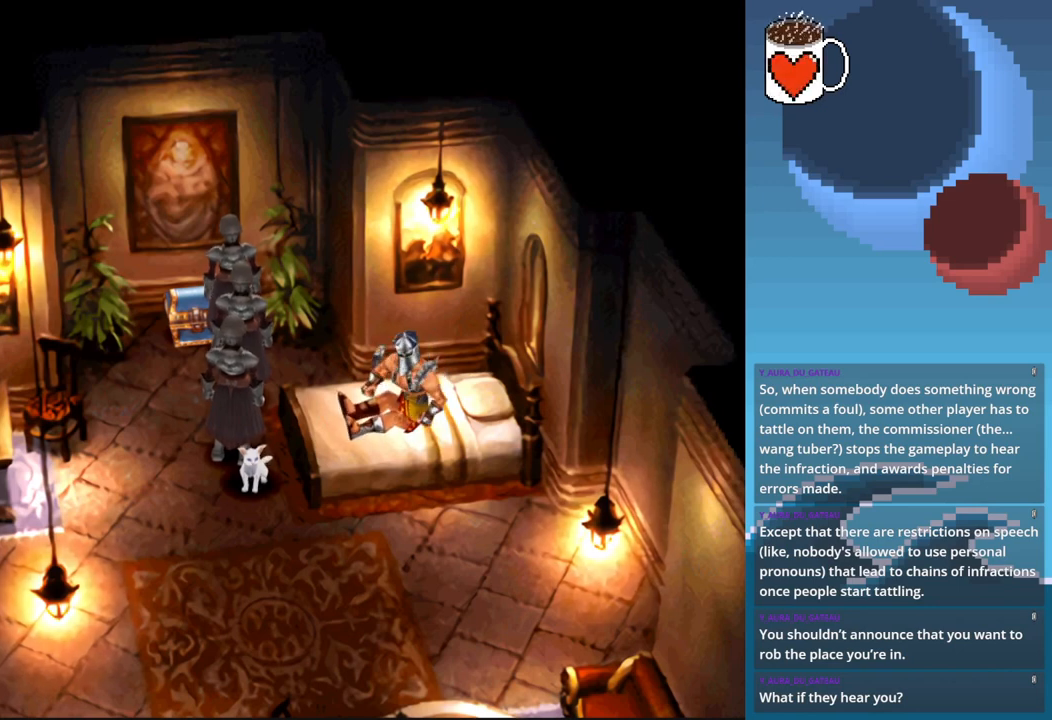
{"buttons": [], "left_stick": "center", "events": []}
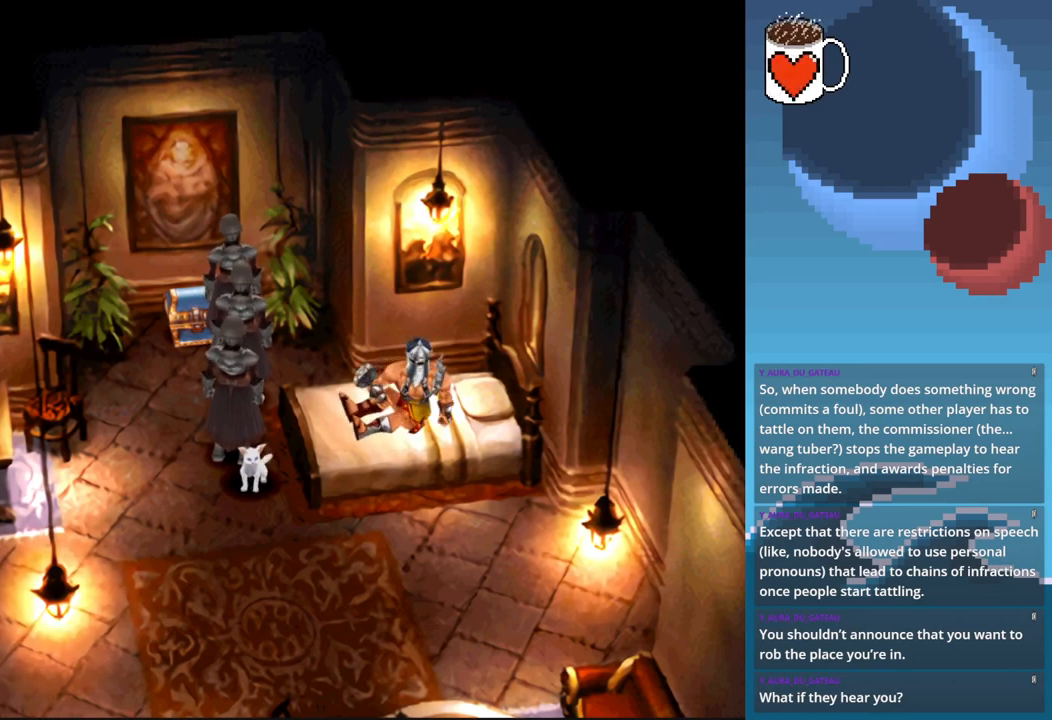
{"buttons": [], "left_stick": "center", "events": []}
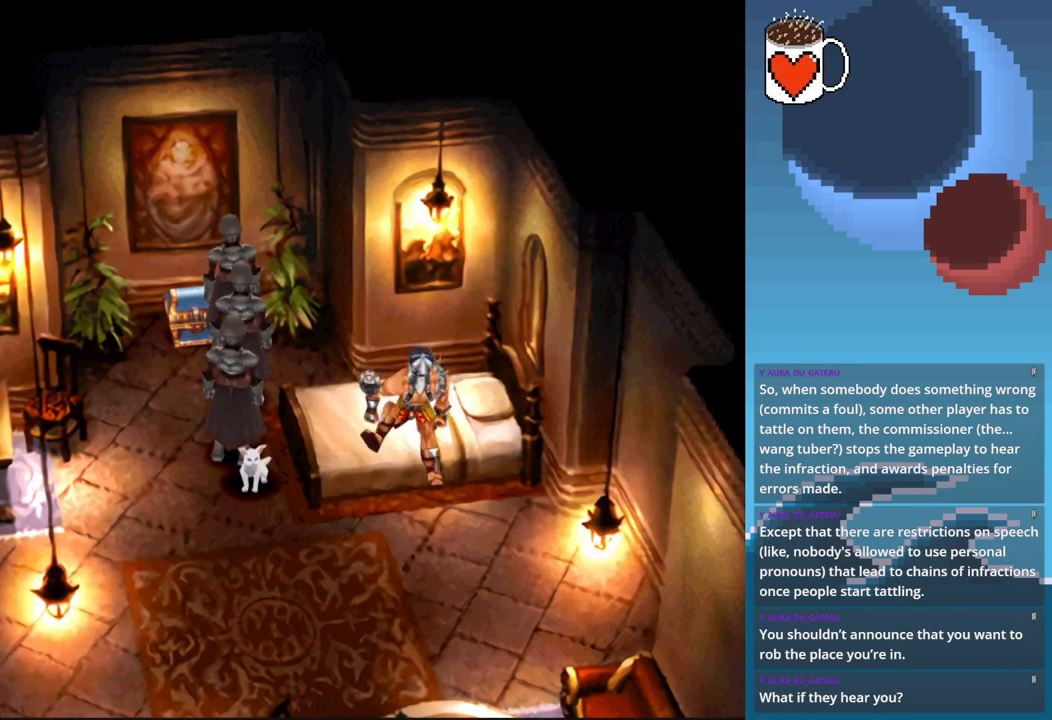
{"buttons": [], "left_stick": "center", "events": []}
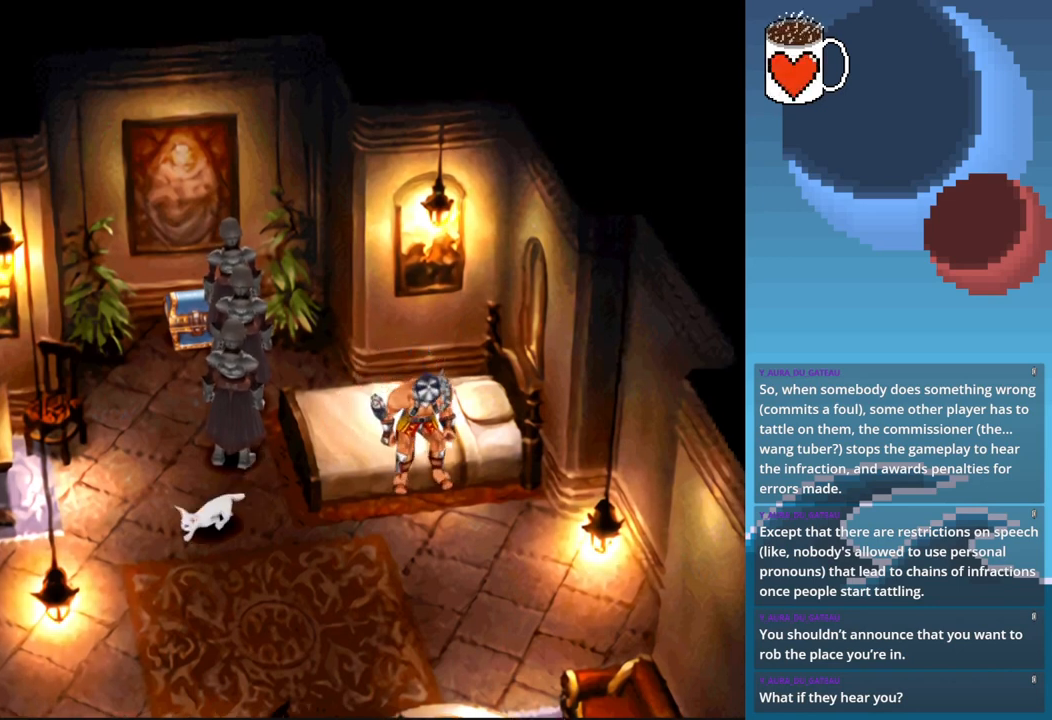
{"buttons": [], "left_stick": "center", "events": []}
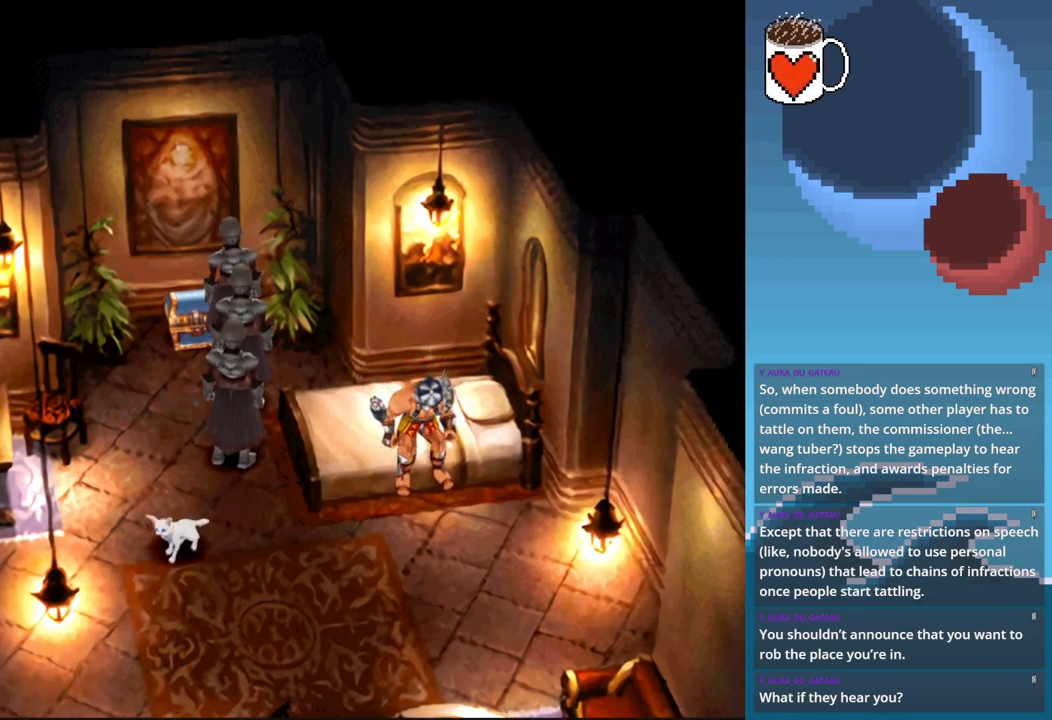
{"buttons": [], "left_stick": "center", "events": []}
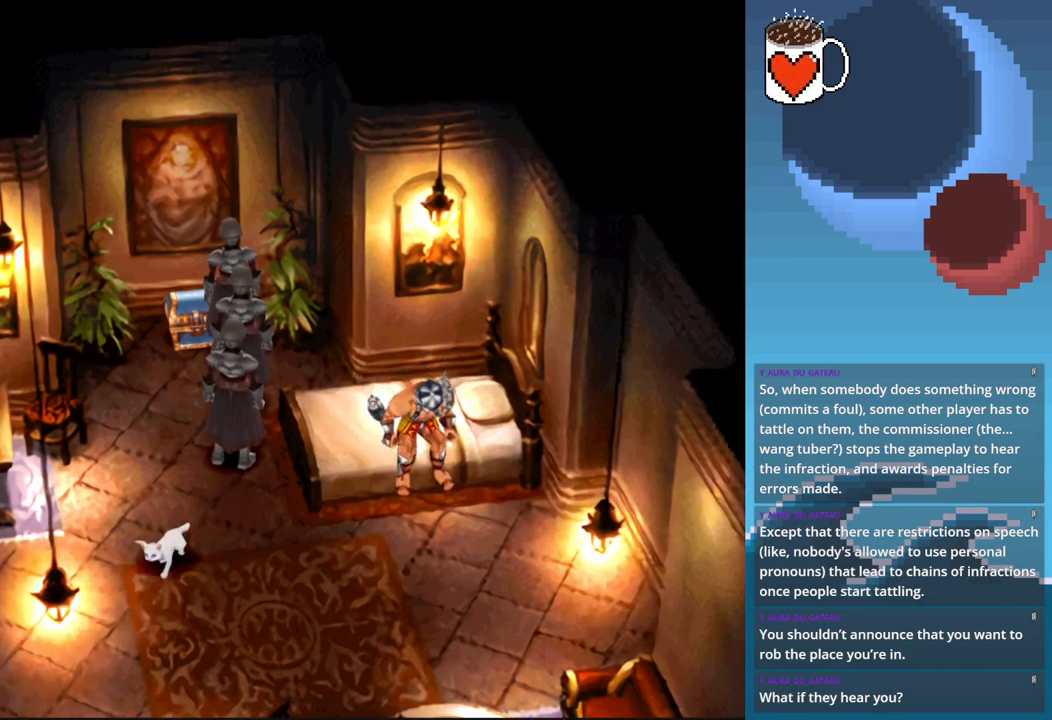
{"buttons": [], "left_stick": "center", "events": [[400, "CROSS", "down"], [500, "CROSS", "up"]]}
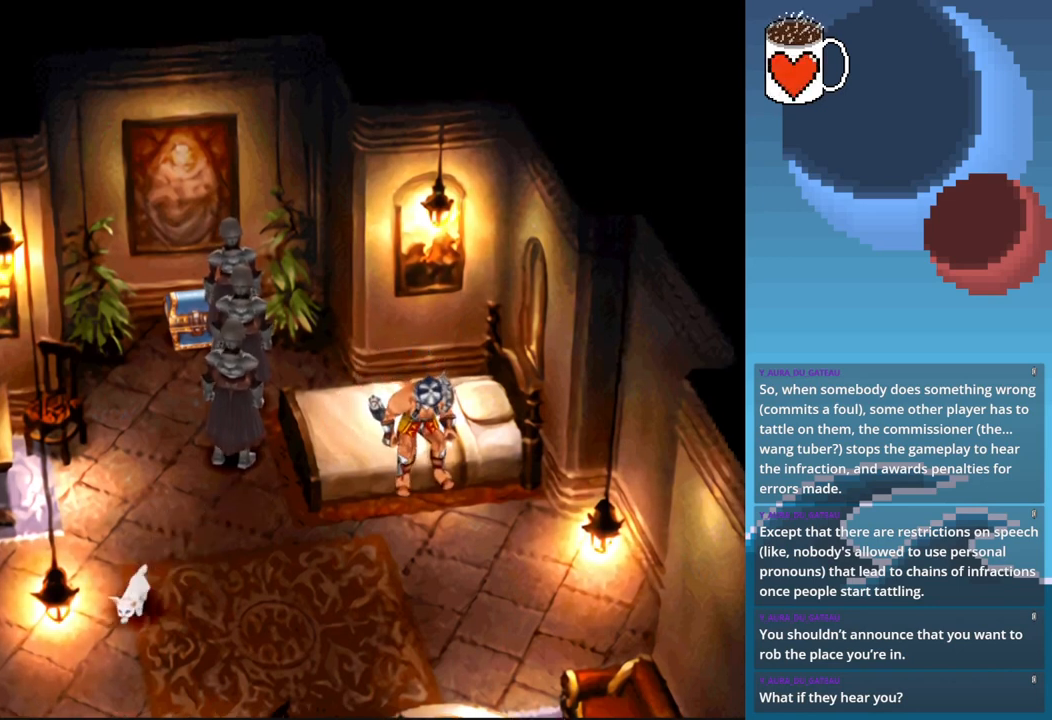
{"buttons": [], "left_stick": "center", "events": []}
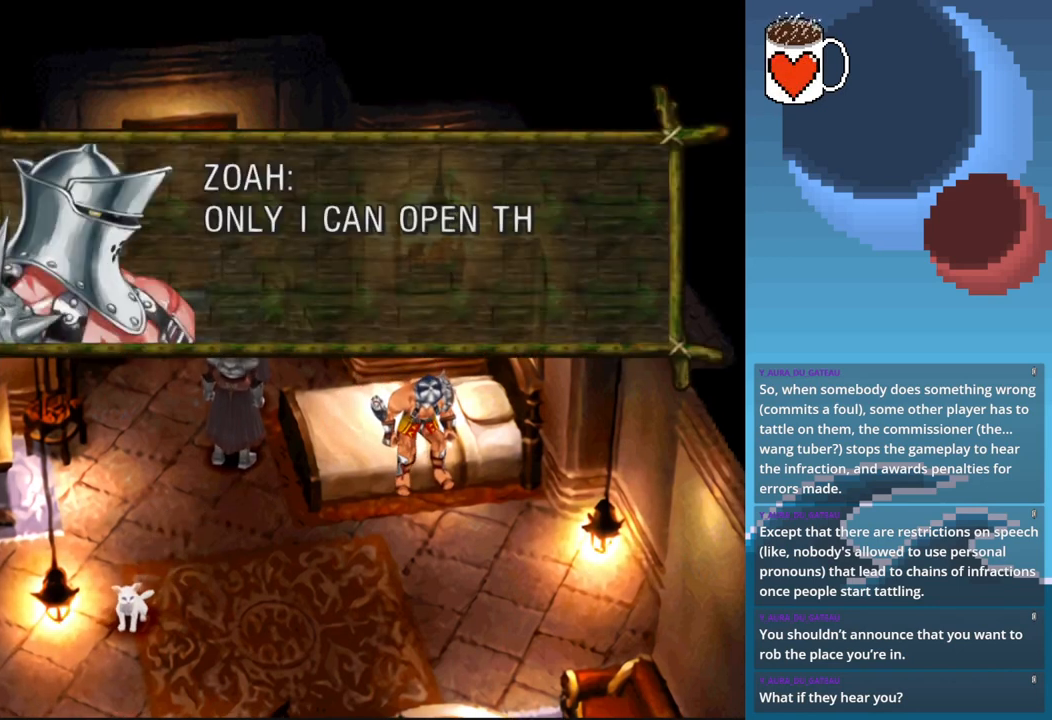
{"buttons": [], "left_stick": "center", "events": []}
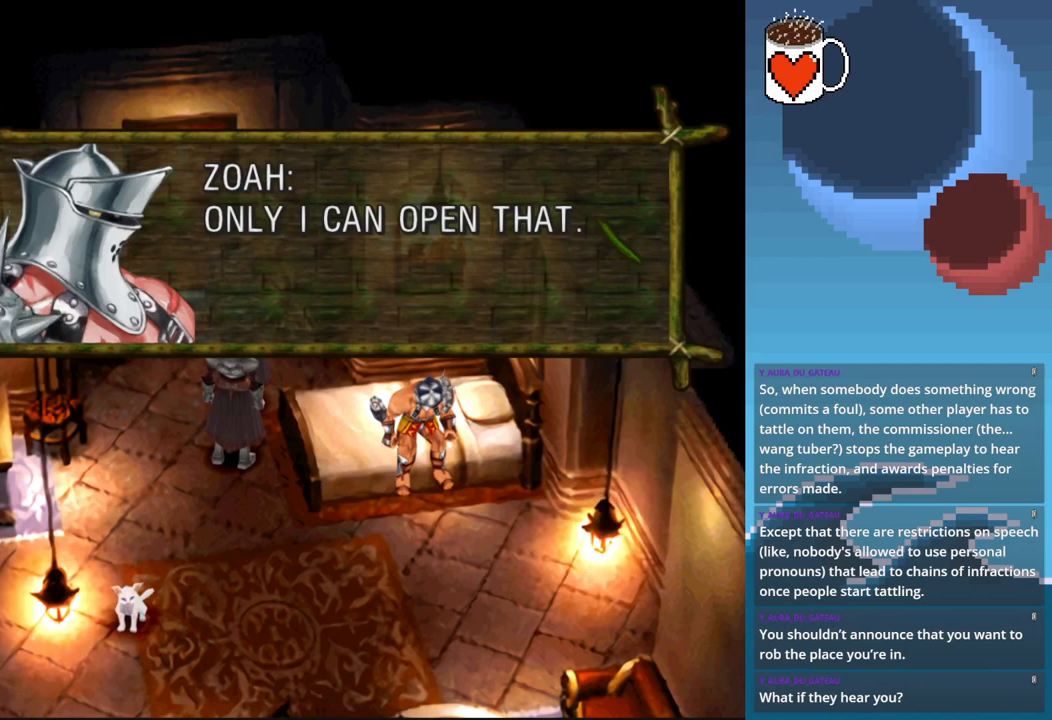
{"buttons": [], "left_stick": "center", "events": []}
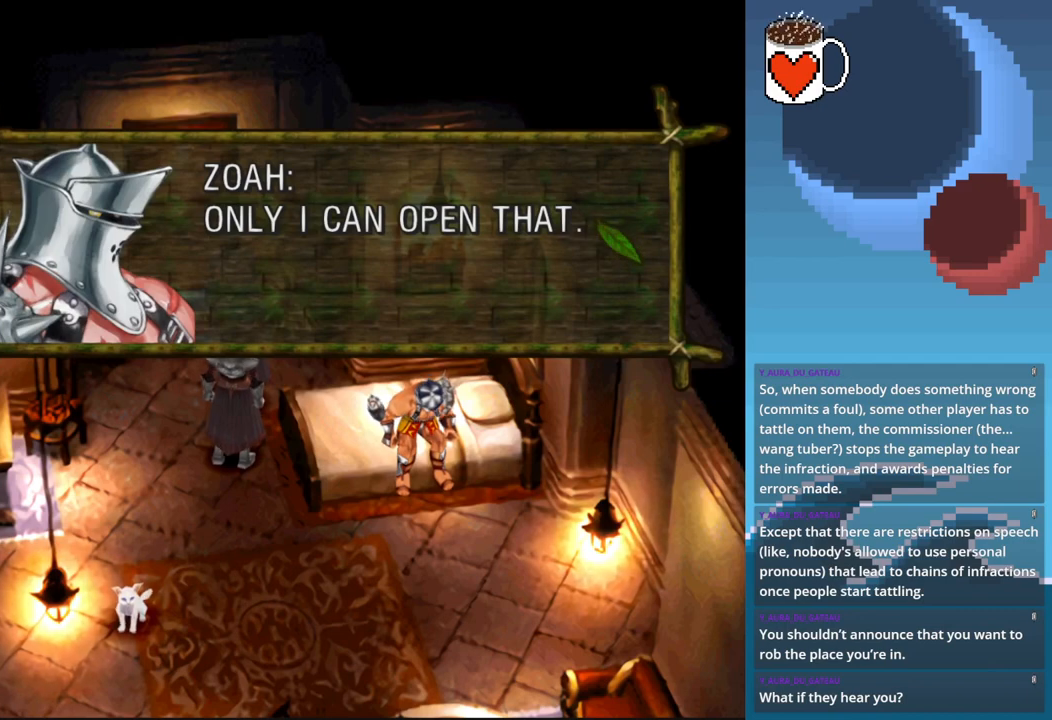
{"buttons": [], "left_stick": "center", "events": [[300, "CROSS", "down"], [433, "CROSS", "up"]]}
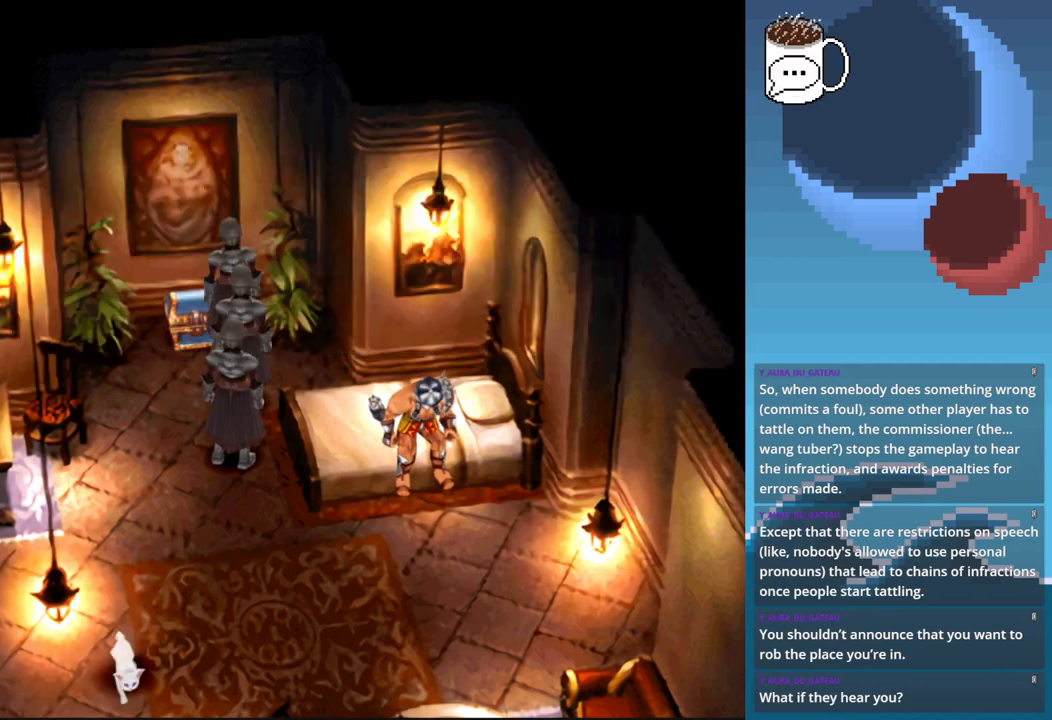
{"buttons": [], "left_stick": "down", "events": [[233, "left_stick", "down"]]}
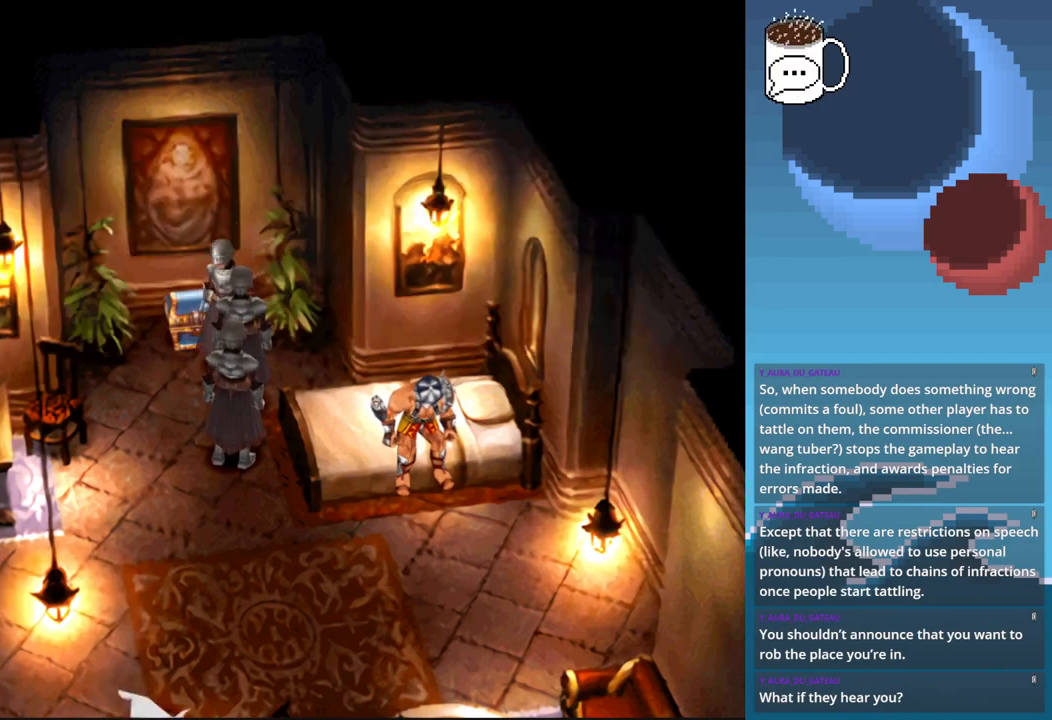
{"buttons": ["CIRCLE"], "left_stick": "down", "events": [[167, "CIRCLE", "down"]]}
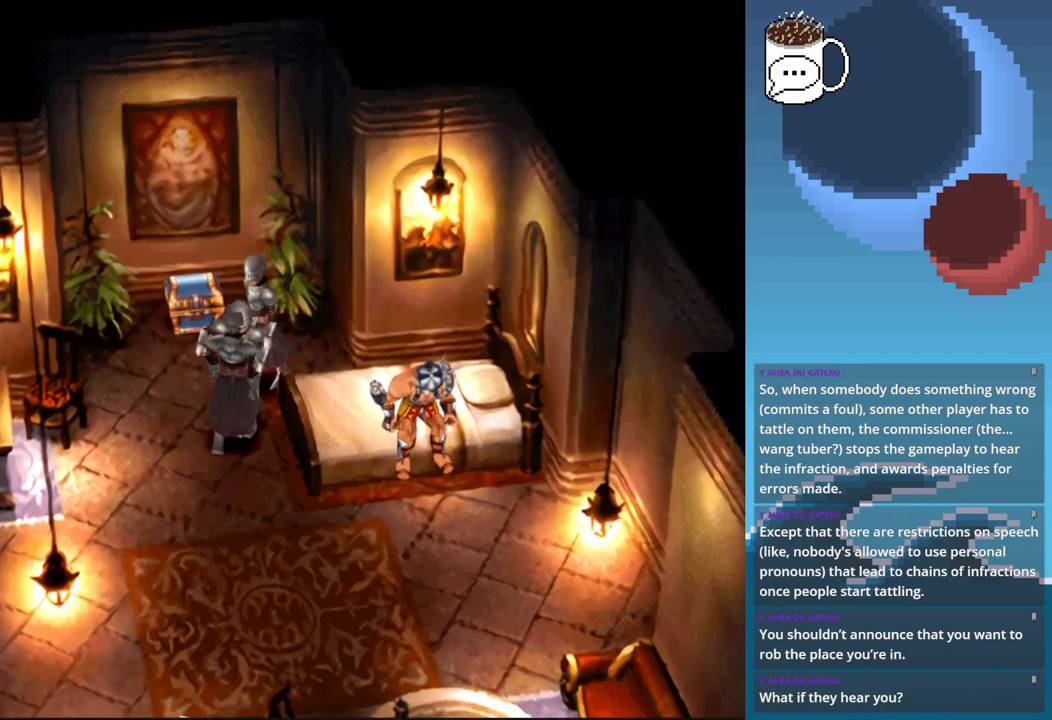
{"buttons": ["CIRCLE"], "left_stick": "down-right", "events": [[433, "left_stick", "down-right"]]}
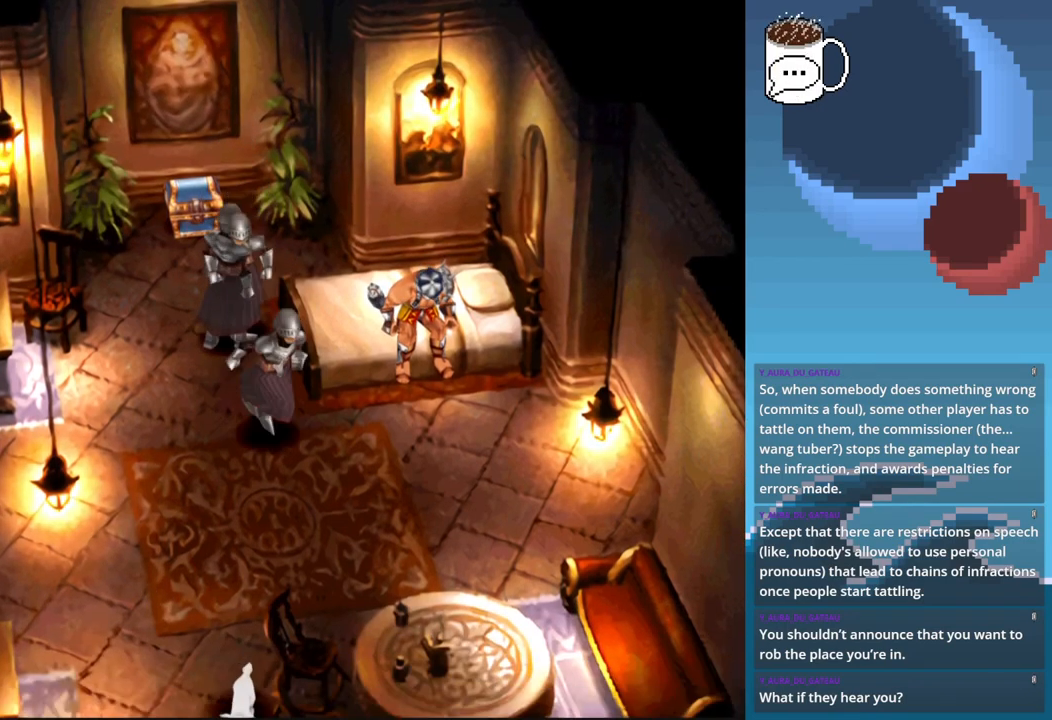
{"buttons": [], "left_stick": "up-right", "events": [[167, "CIRCLE", "up"], [200, "left_stick", "right"], [300, "left_stick", "up-right"]]}
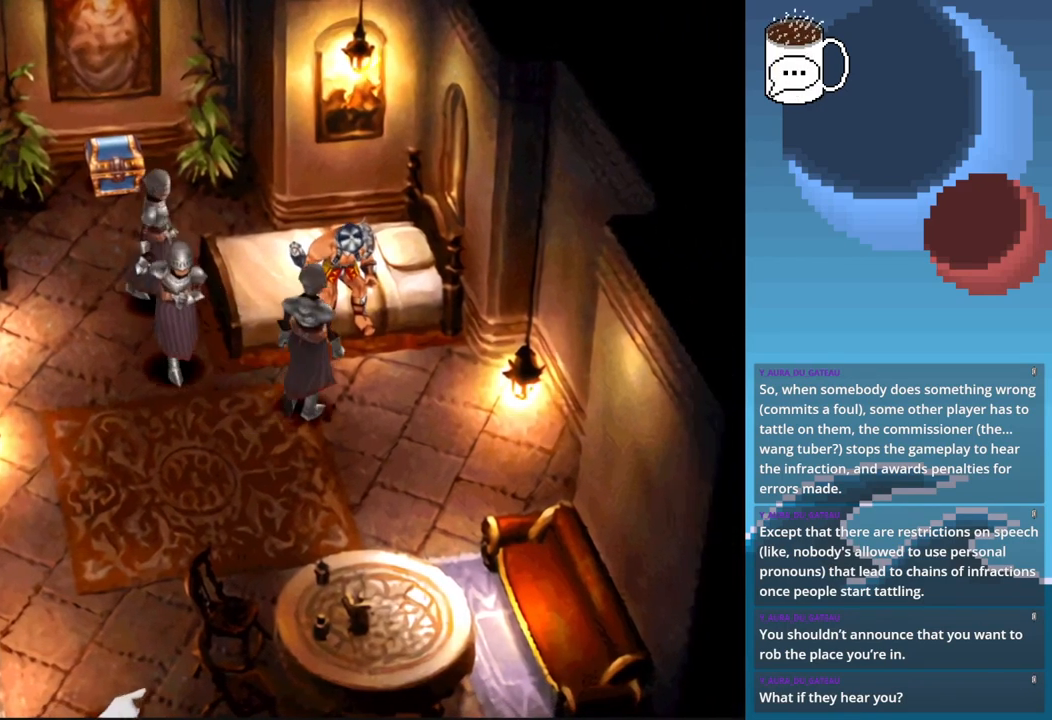
{"buttons": [], "left_stick": "center", "events": [[500, "left_stick", "center"]]}